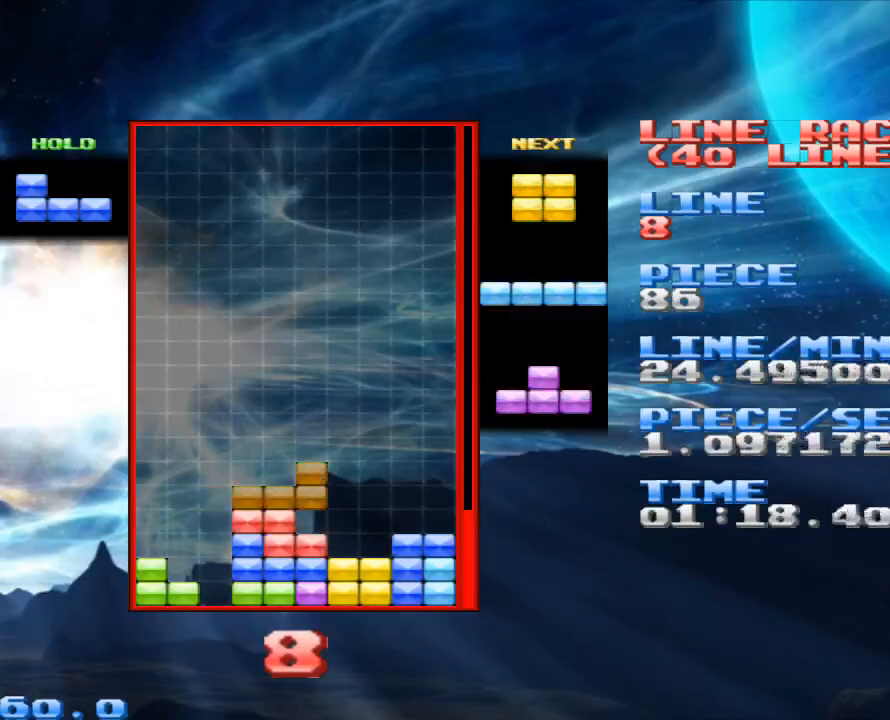
Gameplay with keyboard and mouse; each line is a JSON object with the keys and mouse buttons held at the frame after it. "events" lists presses ("down") and releases ("up") of "1", "2", "3", "4", "a", "alt", "c", "d", "down", "e", "left", "q", "r", "right", "s", "space", "up", "w", "x", "z", "mouse_left" and "mouse_right" between this image and that frame as [ms after this image, input, new state], when the widget could be followed in between. "mouse_left", "mouse_right" = the "left", "right" buttons of the "mouse" list. No other keys are recorded. Mouse movement is not recorded.
{"keys": [], "mouse": [], "events": [[100, "x", "down"], [200, "x", "up"]]}
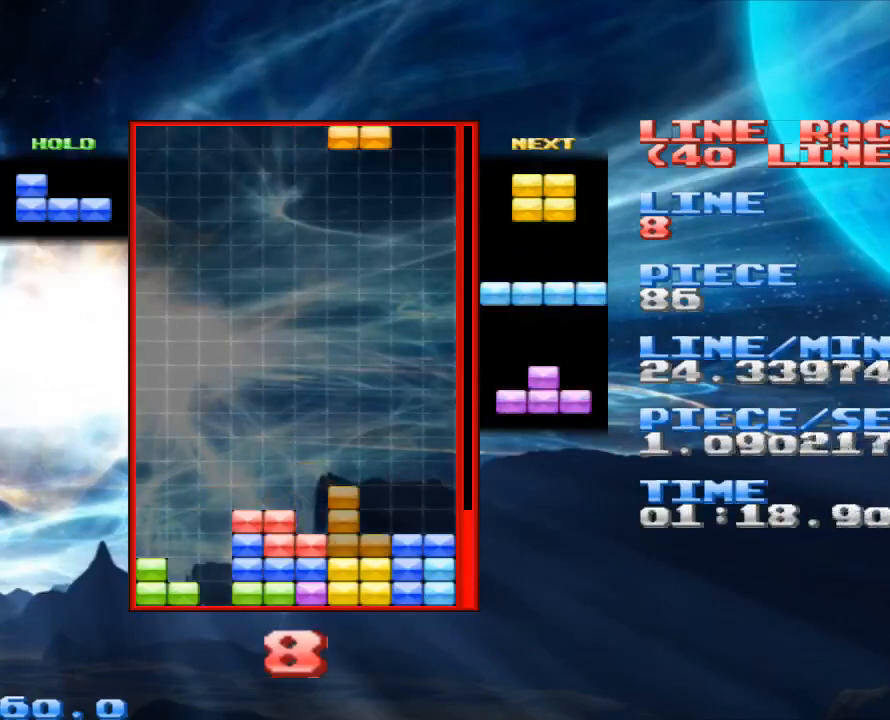
{"keys": [], "mouse": [], "events": [[67, "space", "down"], [167, "space", "up"]]}
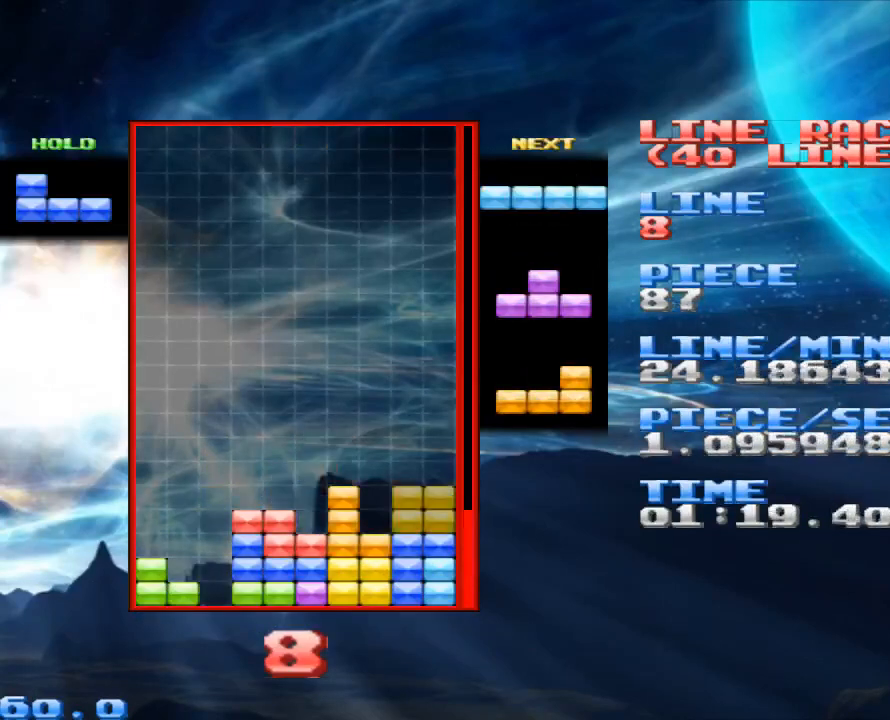
{"keys": [], "mouse": [], "events": []}
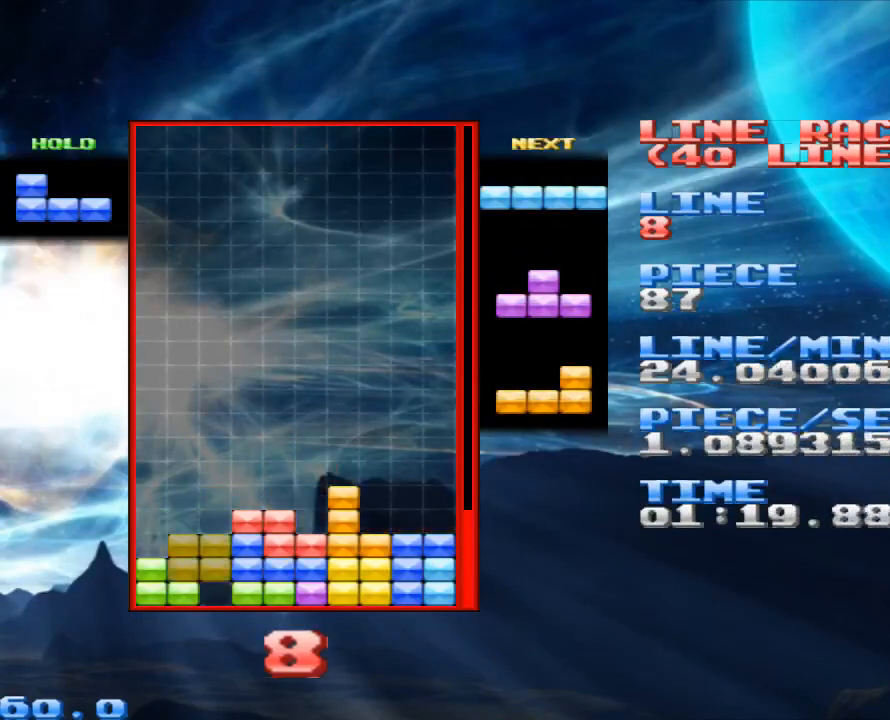
{"keys": ["z"], "mouse": [], "events": [[200, "space", "down"], [300, "space", "up"], [433, "z", "down"]]}
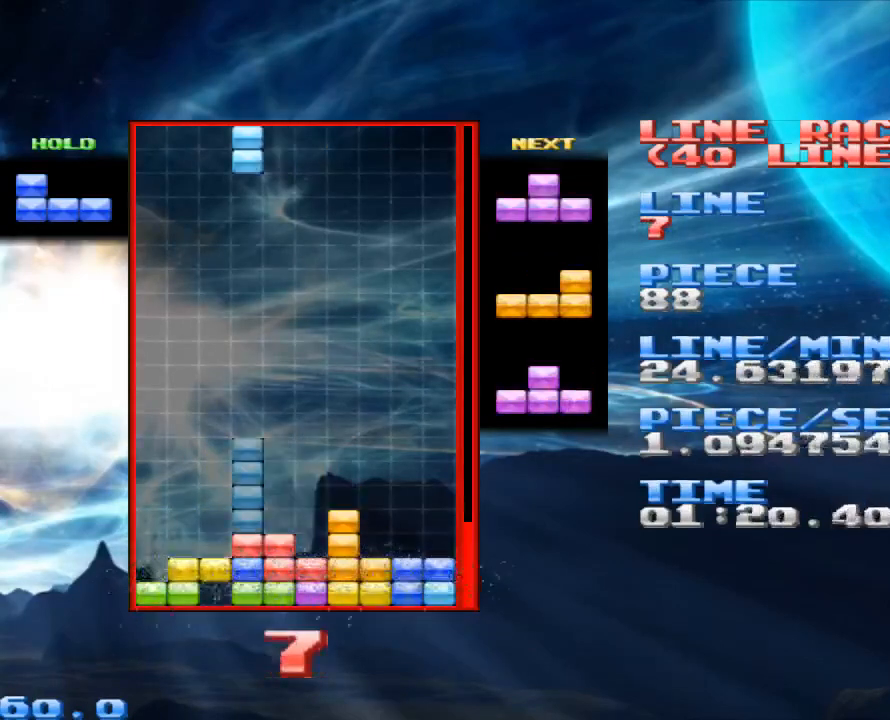
{"keys": [], "mouse": [], "events": [[133, "z", "up"], [400, "space", "down"], [500, "space", "up"]]}
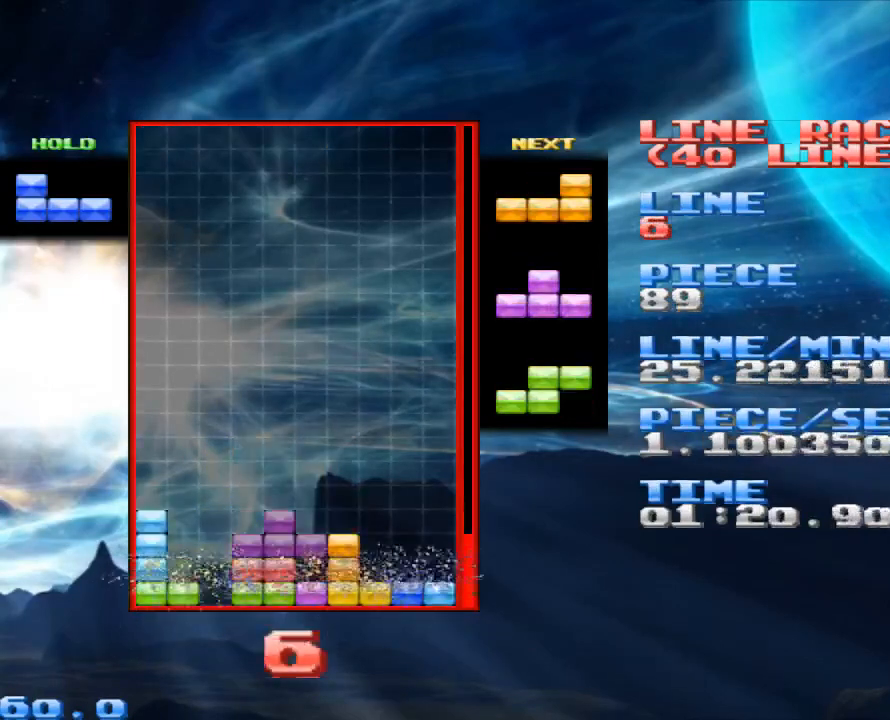
{"keys": [], "mouse": [], "events": [[100, "z", "down"], [233, "z", "up"]]}
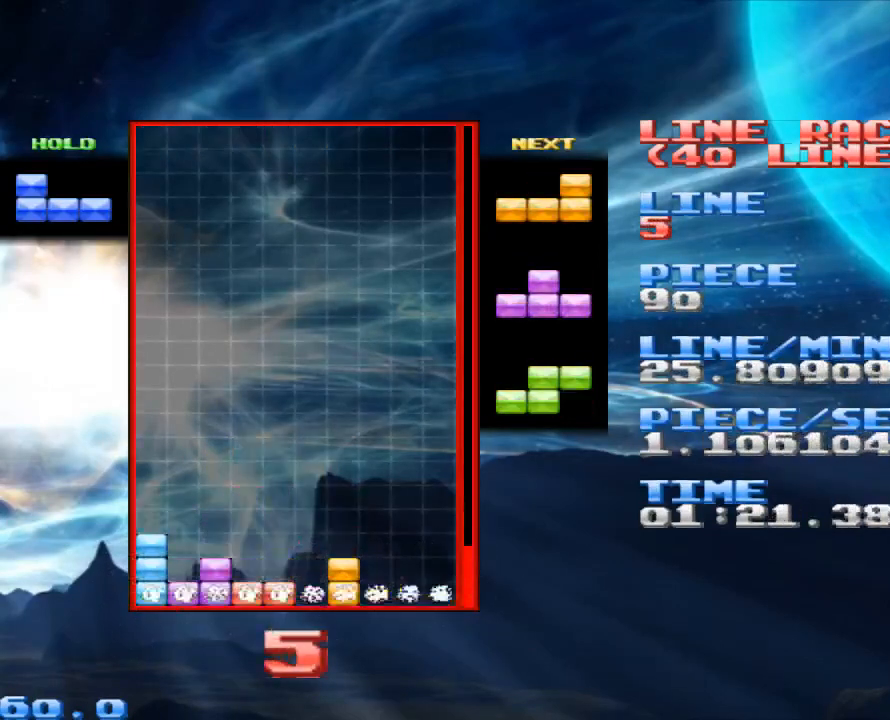
{"keys": [], "mouse": [], "events": [[67, "space", "down"], [133, "space", "up"], [300, "x", "down"], [400, "x", "up"]]}
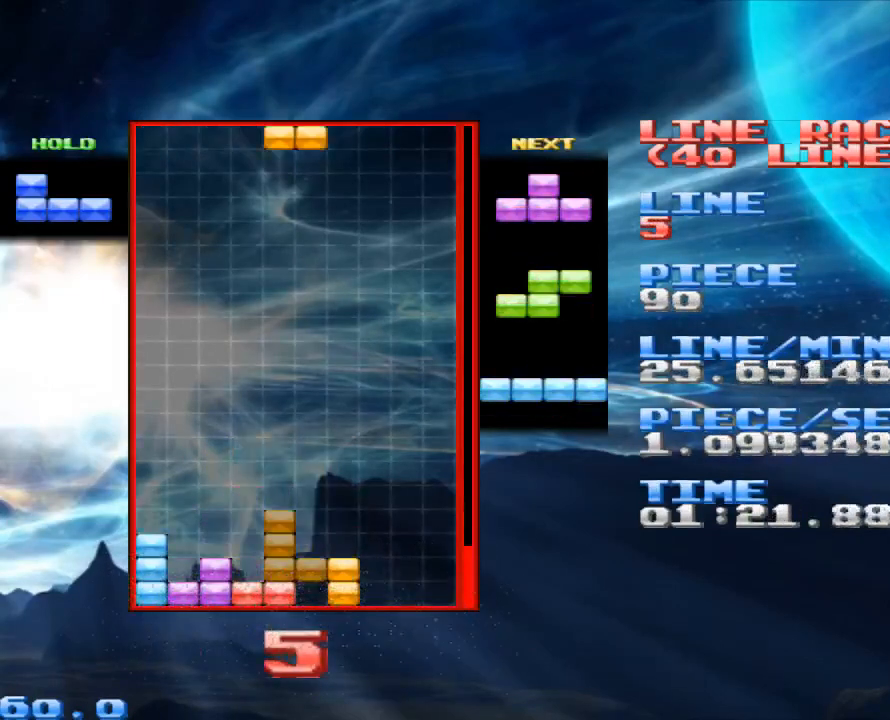
{"keys": ["space"], "mouse": [], "events": [[433, "space", "down"]]}
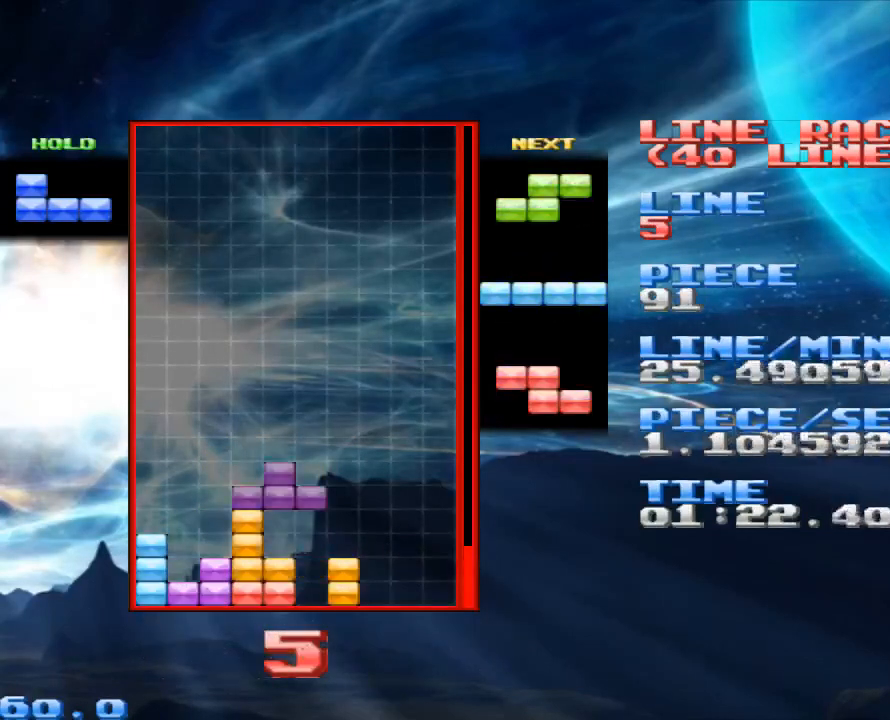
{"keys": [], "mouse": [], "events": [[33, "space", "up"], [133, "z", "down"], [267, "z", "up"]]}
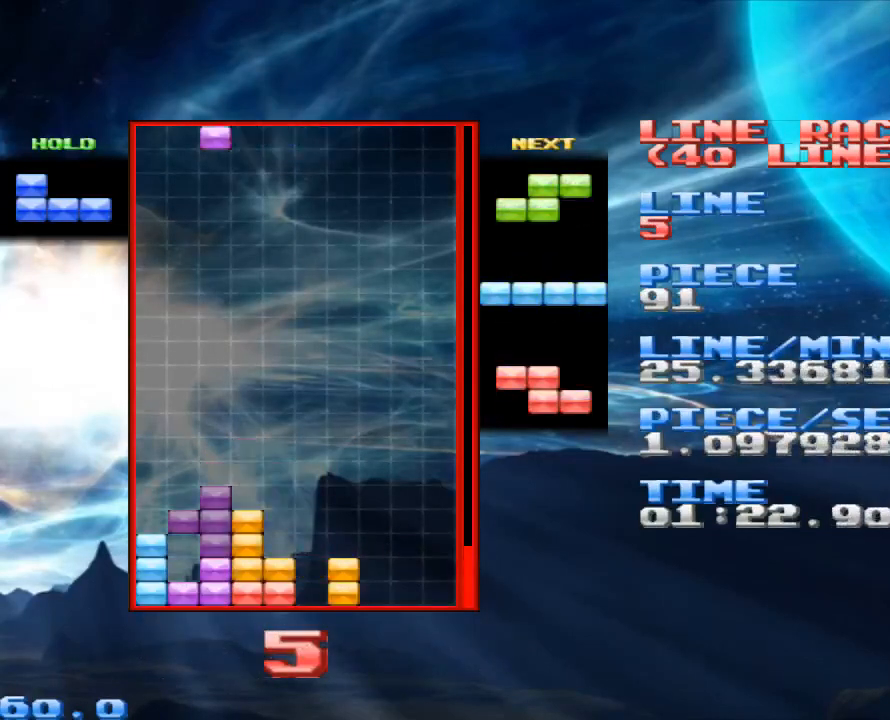
{"keys": [], "mouse": [], "events": [[167, "x", "down"], [233, "x", "up"], [400, "x", "down"], [467, "x", "up"]]}
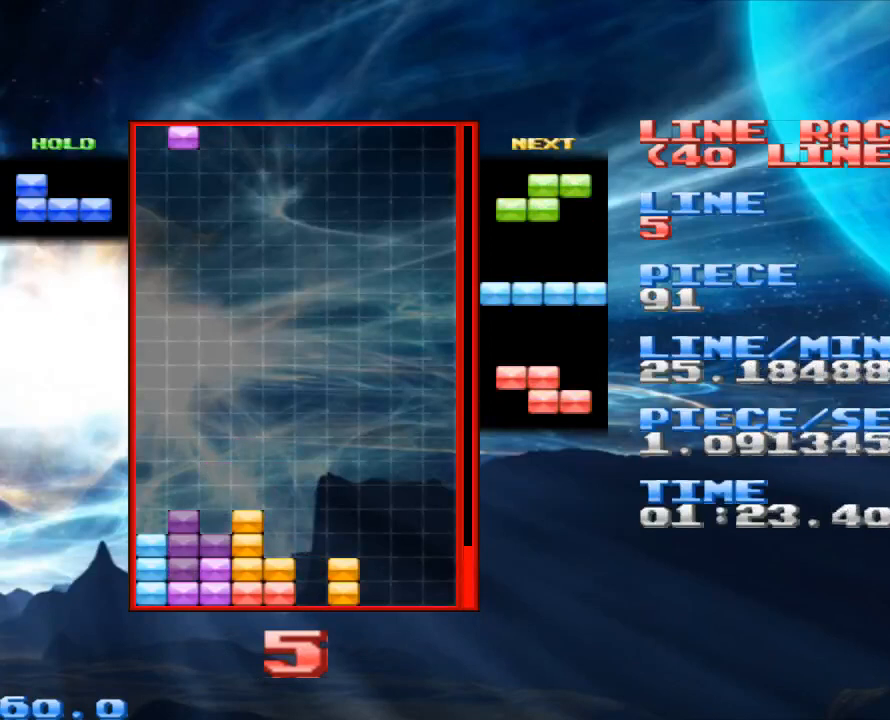
{"keys": ["z"], "mouse": [], "events": [[200, "space", "down"], [300, "space", "up"], [400, "z", "down"]]}
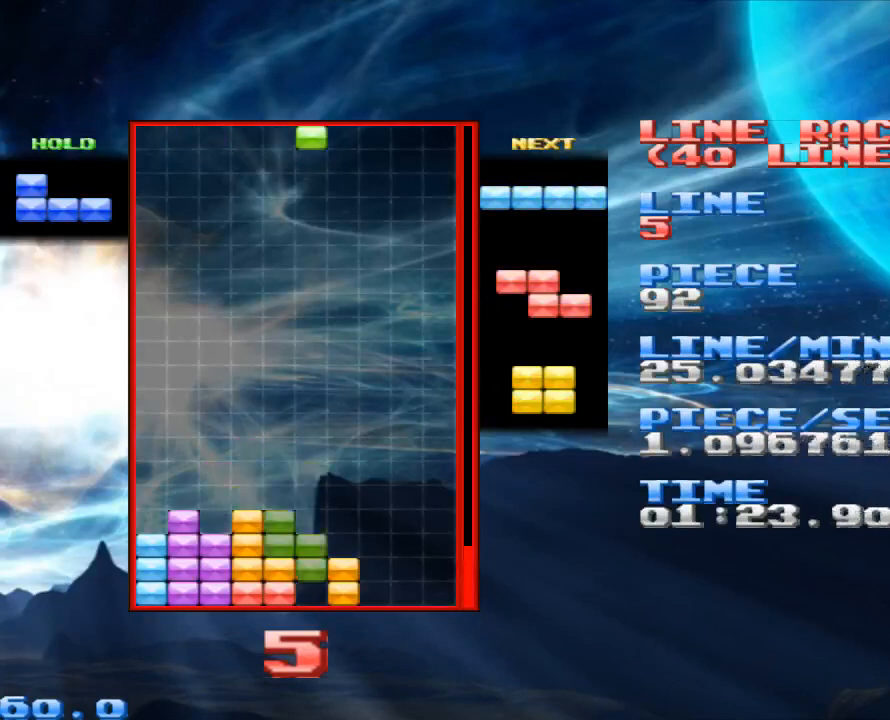
{"keys": [], "mouse": [], "events": [[33, "z", "up"], [133, "z", "down"], [367, "z", "up"]]}
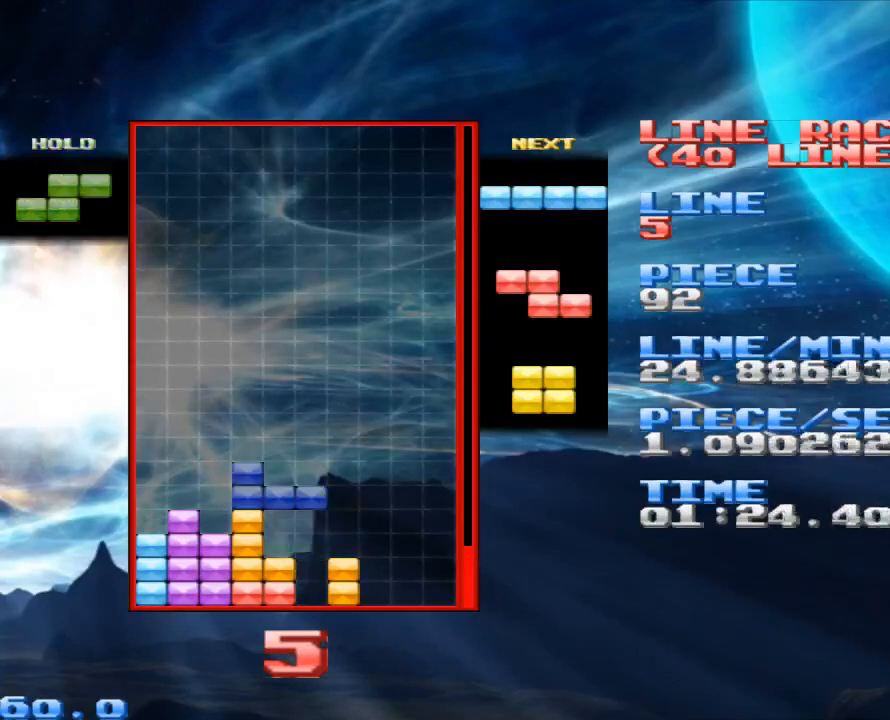
{"keys": [], "mouse": [], "events": [[233, "z", "down"], [433, "z", "up"]]}
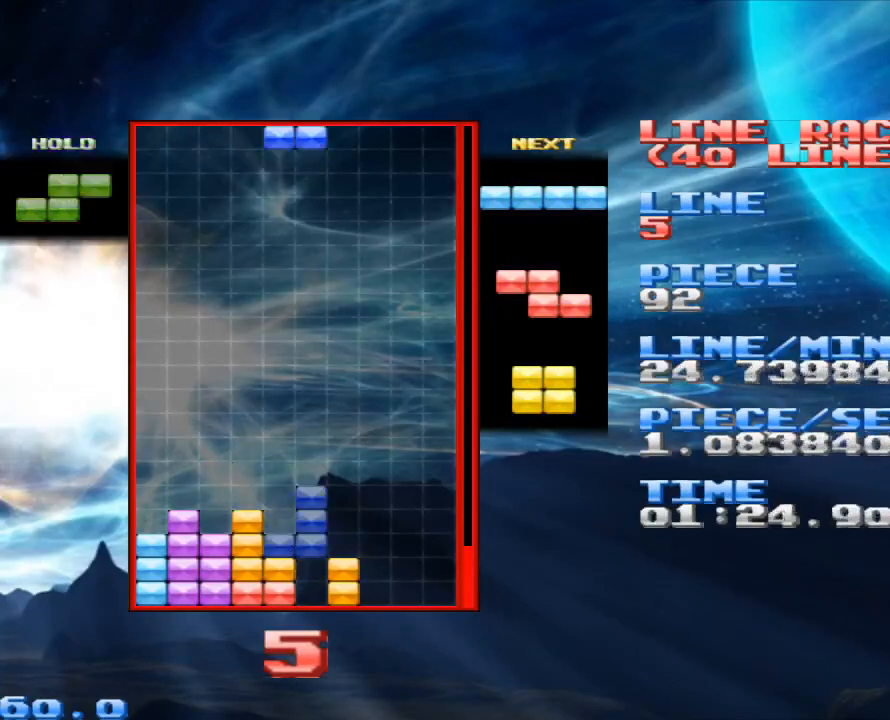
{"keys": ["z"], "mouse": [], "events": [[267, "z", "down"], [400, "z", "up"], [500, "z", "down"]]}
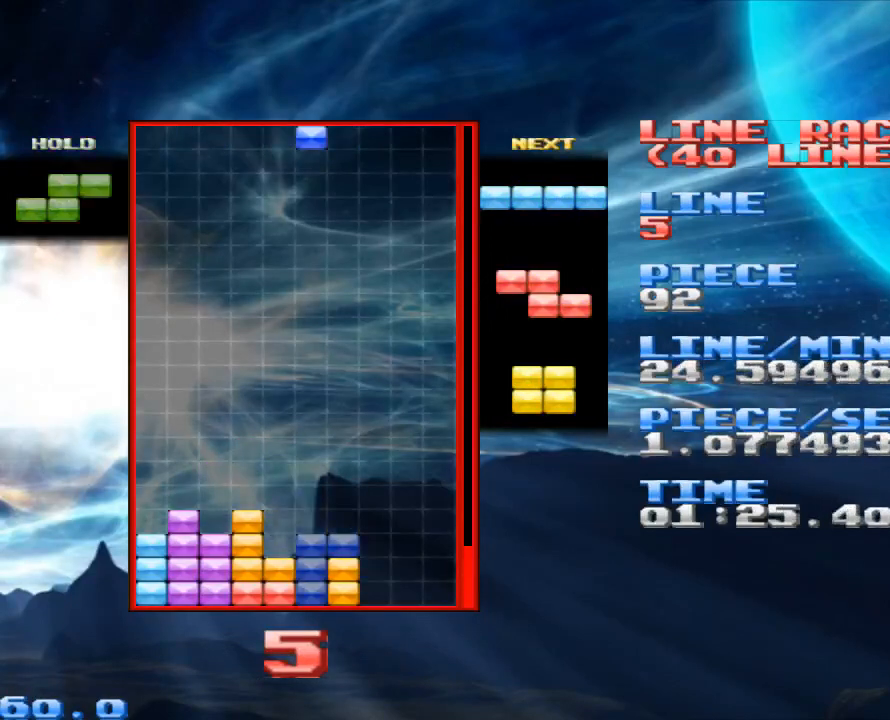
{"keys": ["space"], "mouse": [], "events": [[133, "z", "up"], [400, "space", "down"]]}
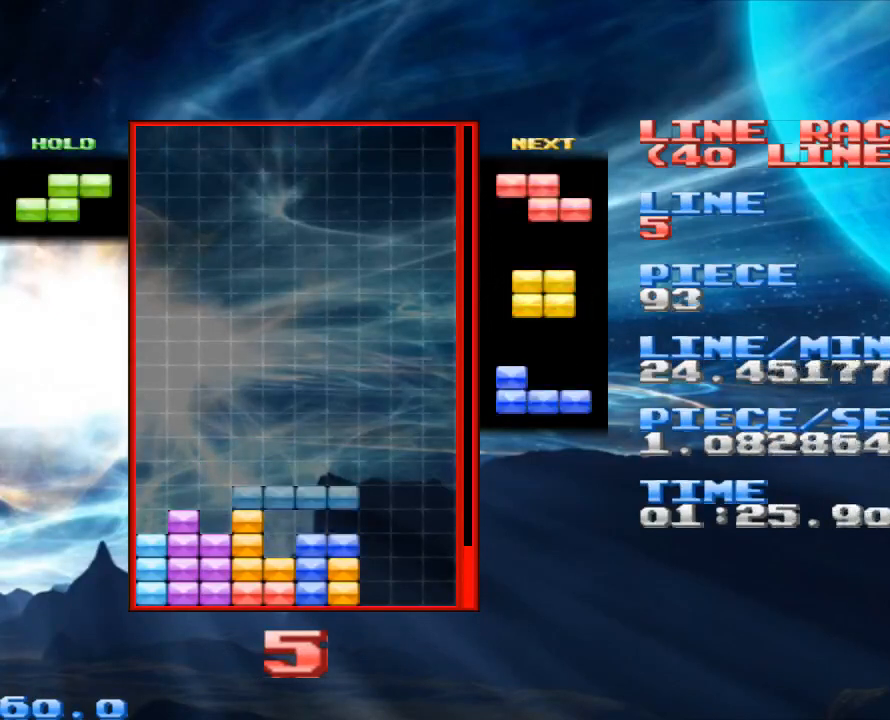
{"keys": [], "mouse": [], "events": [[67, "space", "up"]]}
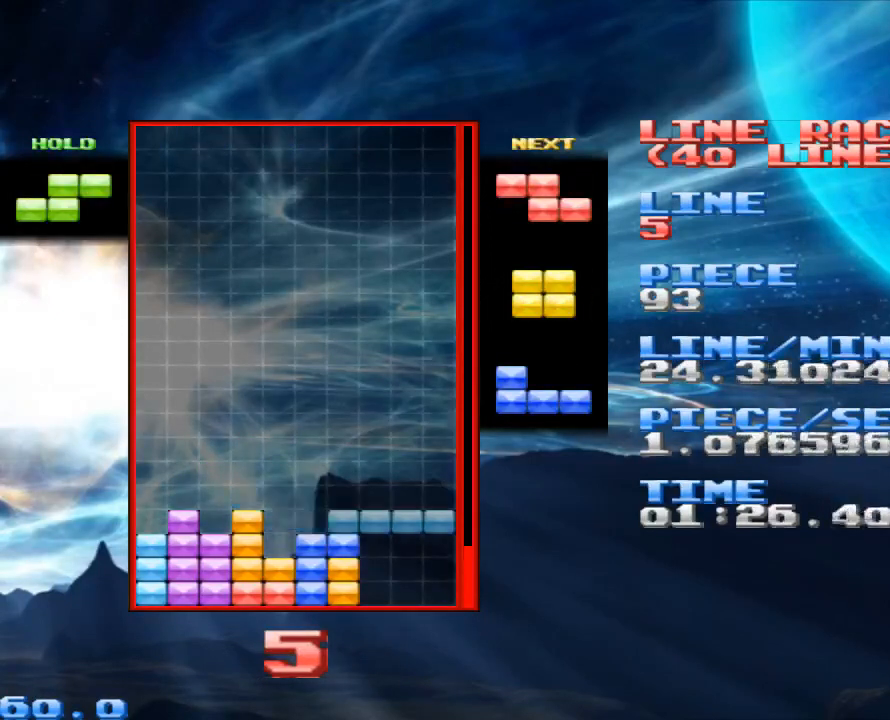
{"keys": ["space"], "mouse": [], "events": [[67, "x", "down"], [167, "x", "up"], [500, "space", "down"]]}
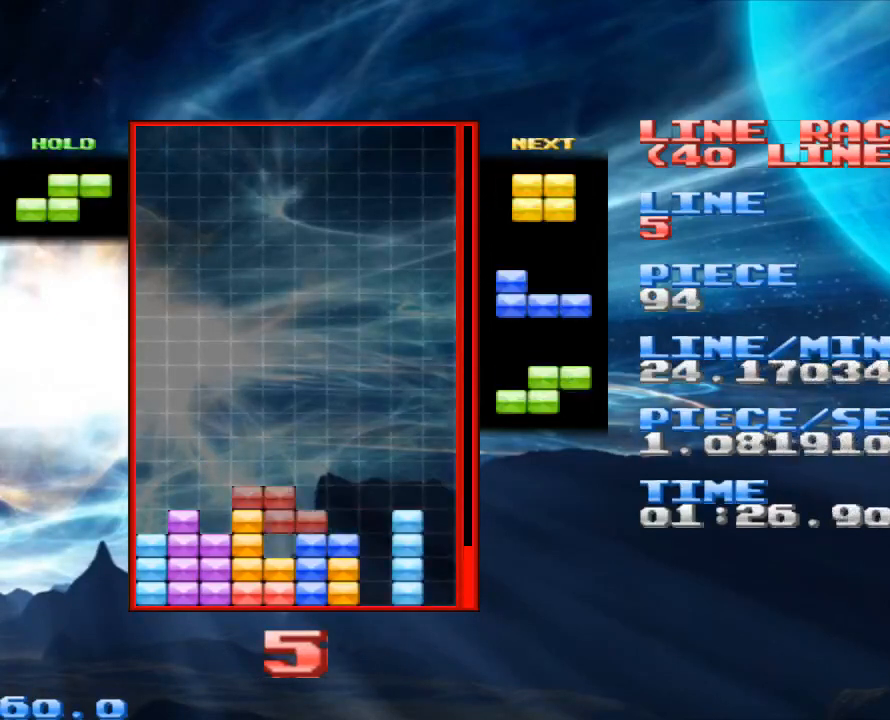
{"keys": [], "mouse": [], "events": [[33, "space", "up"], [167, "z", "down"], [267, "z", "up"]]}
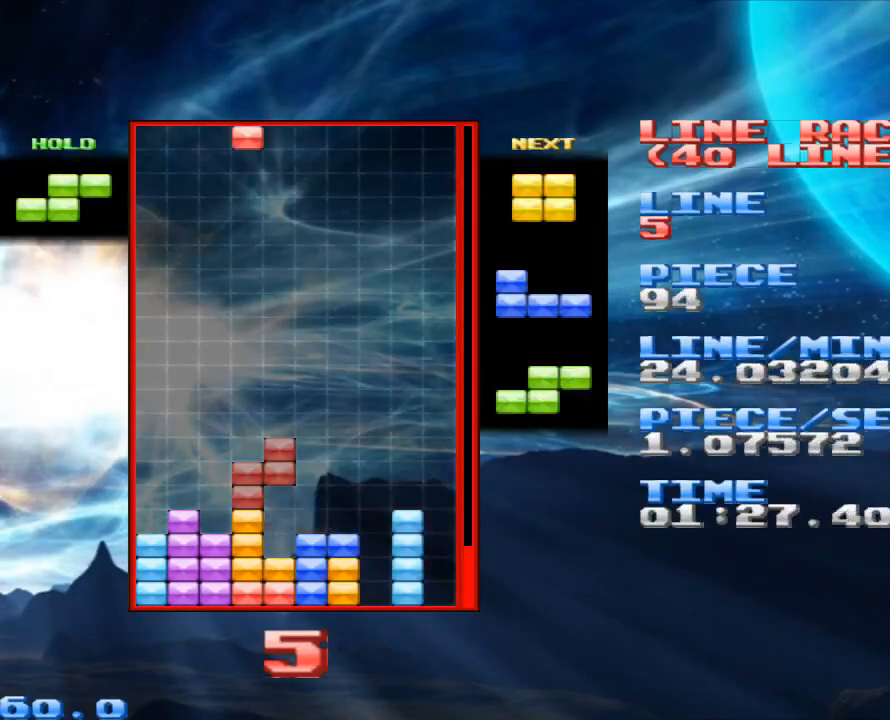
{"keys": [], "mouse": [], "events": [[167, "space", "down"], [300, "space", "up"]]}
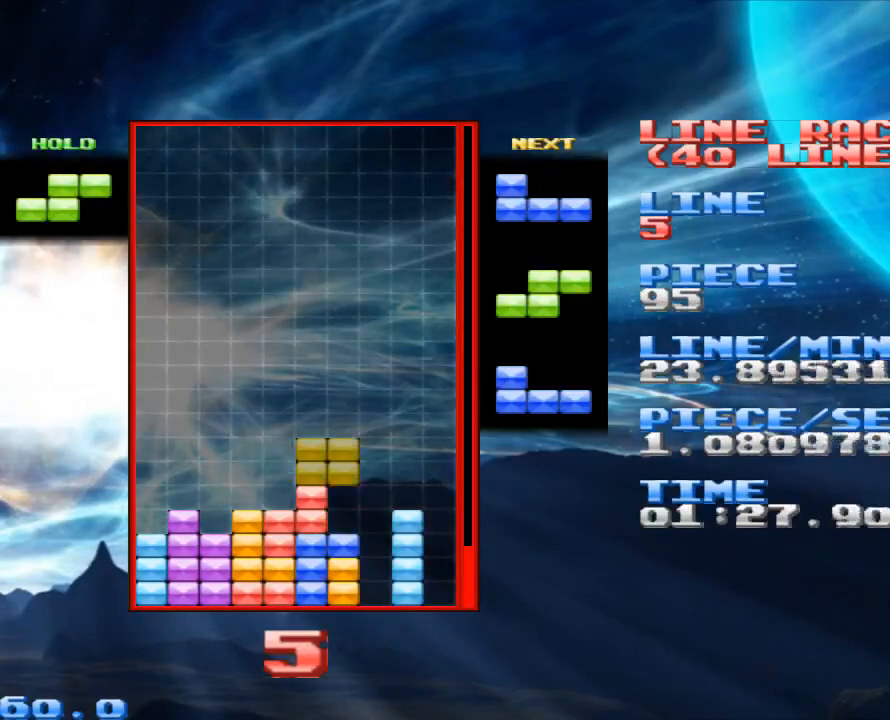
{"keys": [], "mouse": [], "events": []}
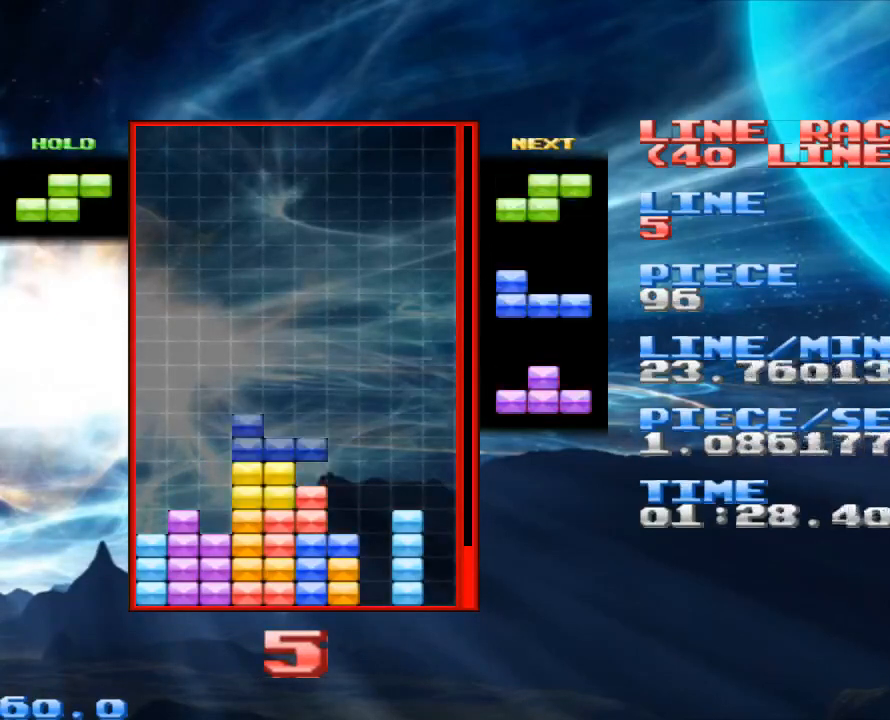
{"keys": [], "mouse": [], "events": [[133, "z", "down"], [267, "z", "up"]]}
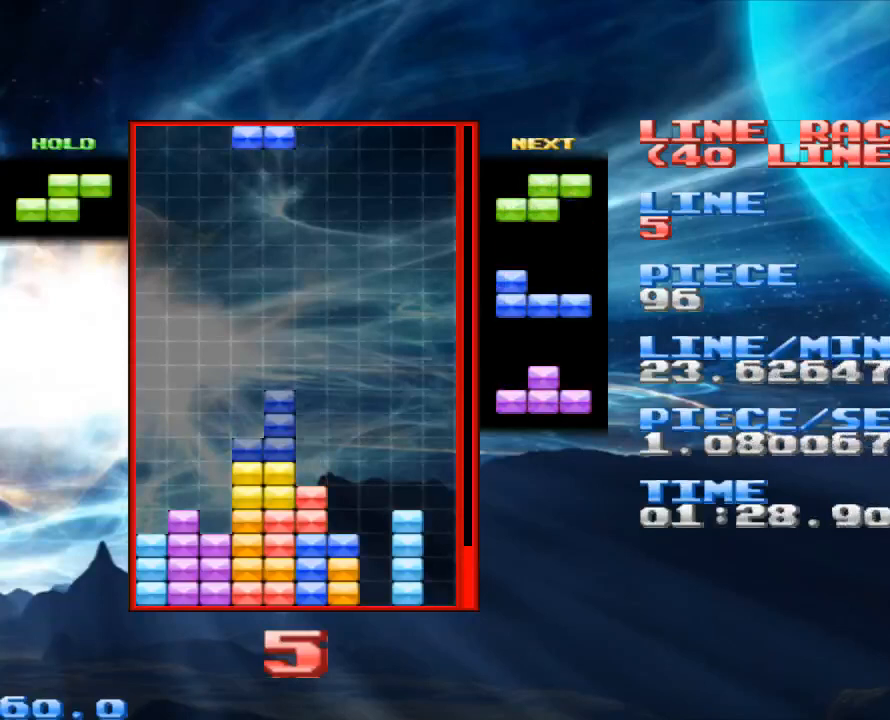
{"keys": [], "mouse": [], "events": [[167, "z", "down"], [233, "z", "up"]]}
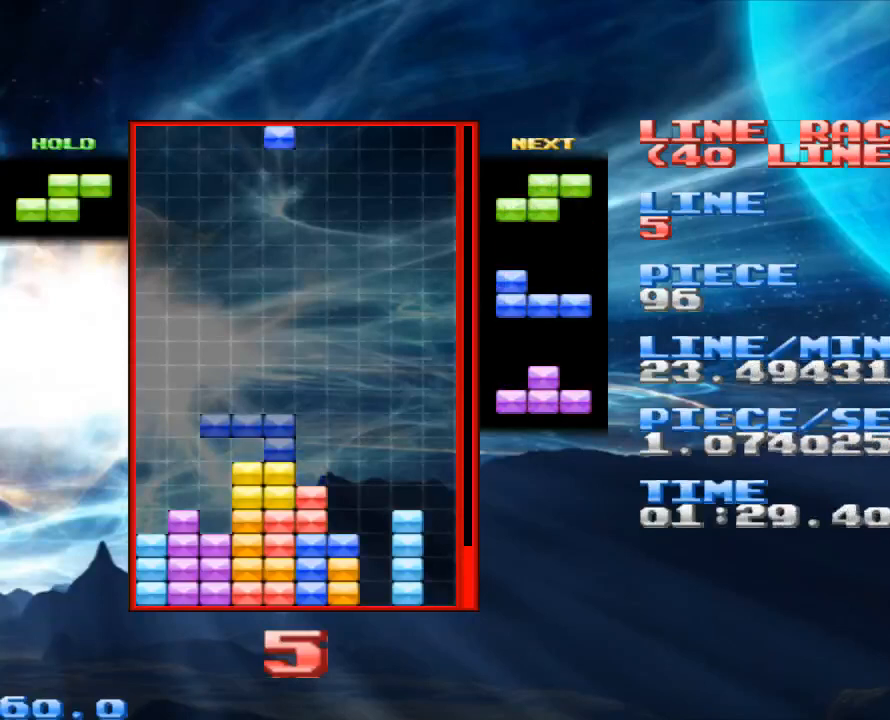
{"keys": ["space"], "mouse": [], "events": [[433, "space", "down"]]}
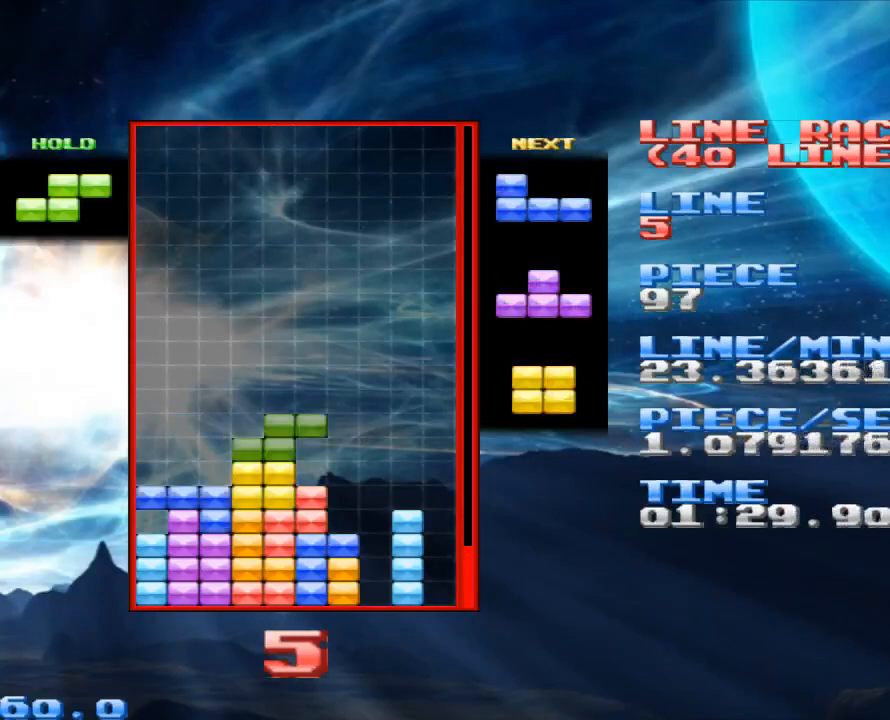
{"keys": [], "mouse": [], "events": [[33, "space", "up"], [133, "x", "down"], [233, "x", "up"]]}
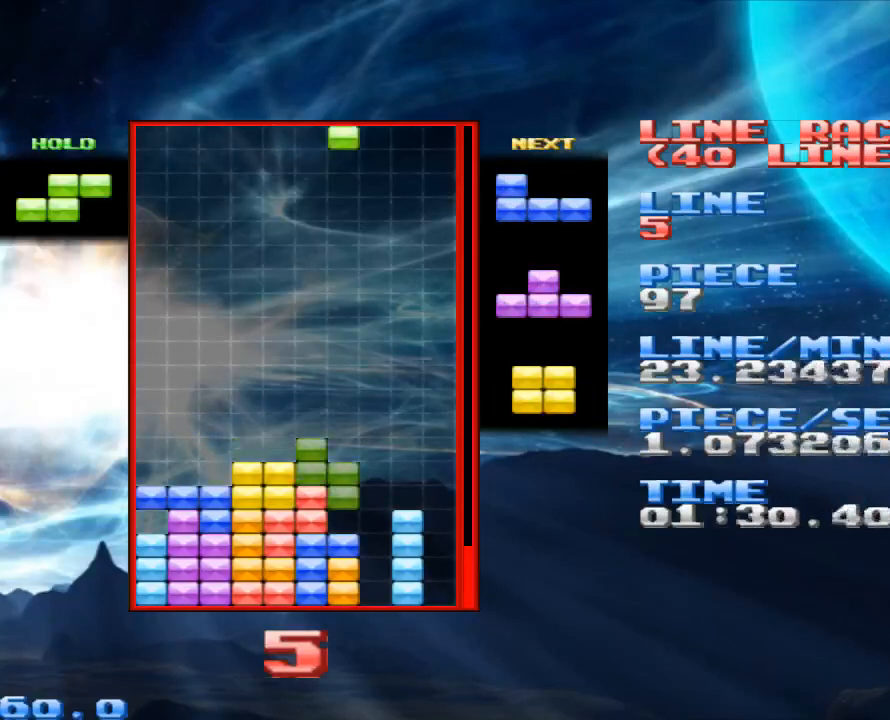
{"keys": [], "mouse": [], "events": [[300, "space", "down"], [400, "space", "up"]]}
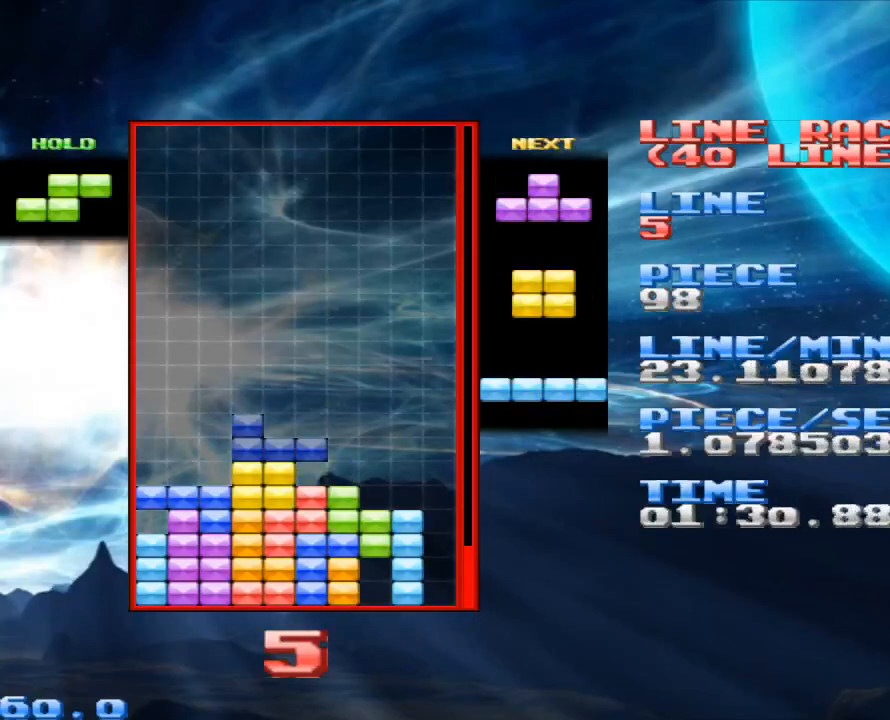
{"keys": [], "mouse": [], "events": [[300, "x", "down"], [400, "x", "up"]]}